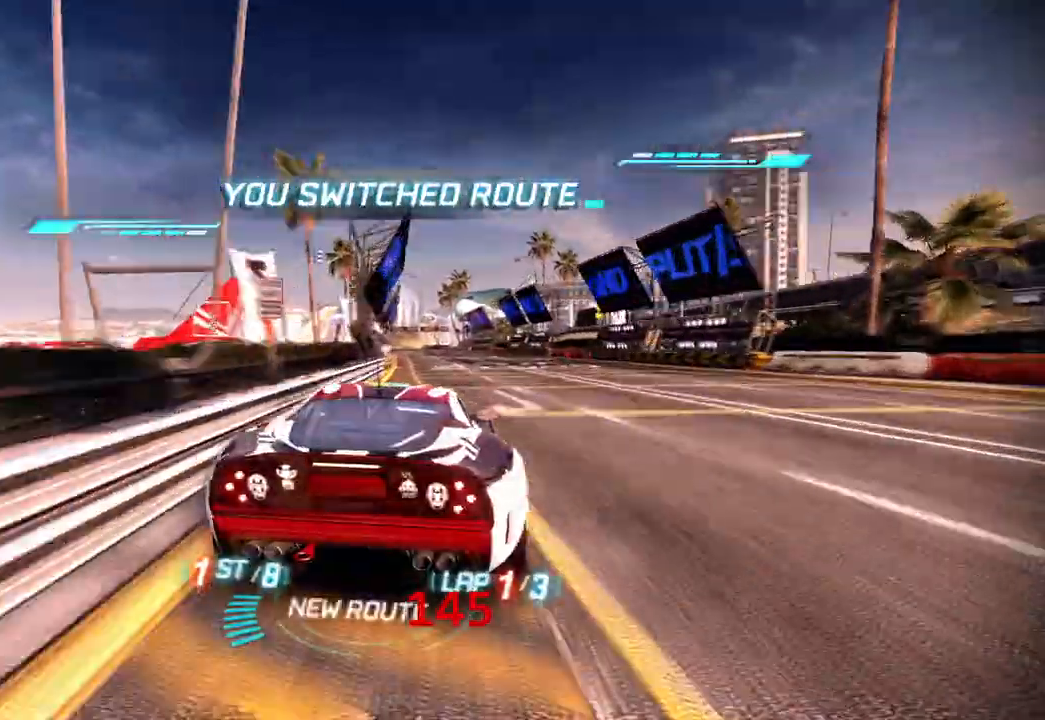
Gameplay with a controller (Xbox layout); each line is a JSON object with the inputs held at the frame after it. "events" lists button and stick changes between this image and that frame as [ms after this image, input, new state], when the widget could be followed in between. Not read: right_stick.
{"buttons": ["R1"], "left_stick": "right", "events": [[167, "left_stick", "center"], [250, "R1", "up"], [250, "left_stick", "left"], [283, "R1", "down"], [467, "left_stick", "right"]]}
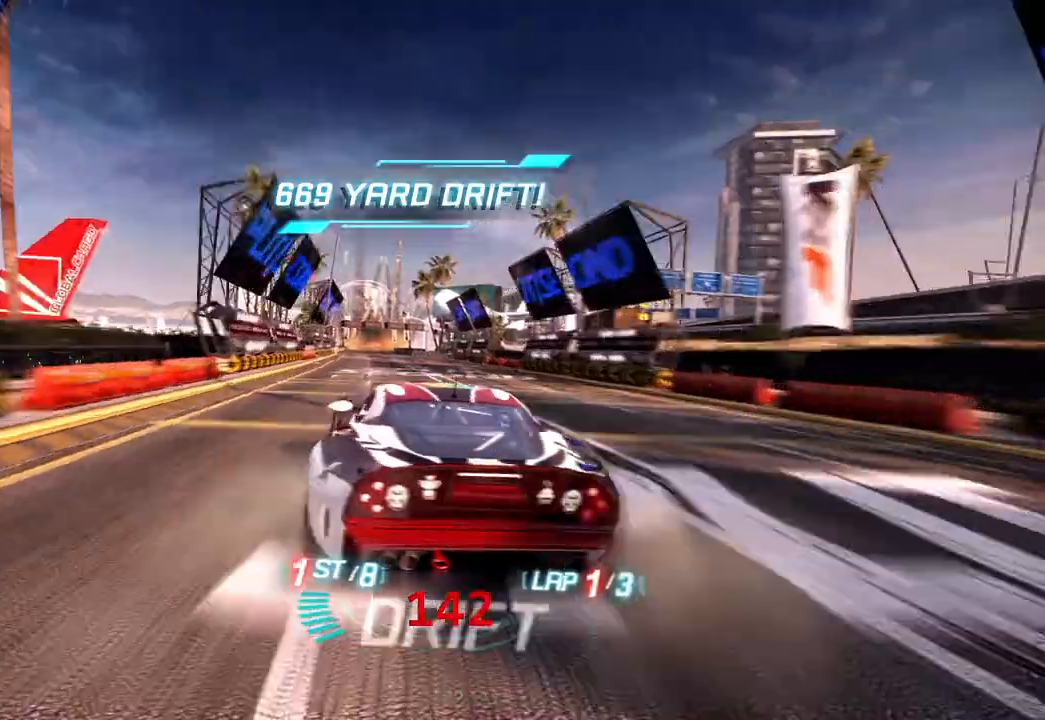
{"buttons": ["R1"], "left_stick": "right", "events": [[100, "R1", "up"], [133, "R1", "down"], [200, "L1", "down"], [333, "L1", "up"]]}
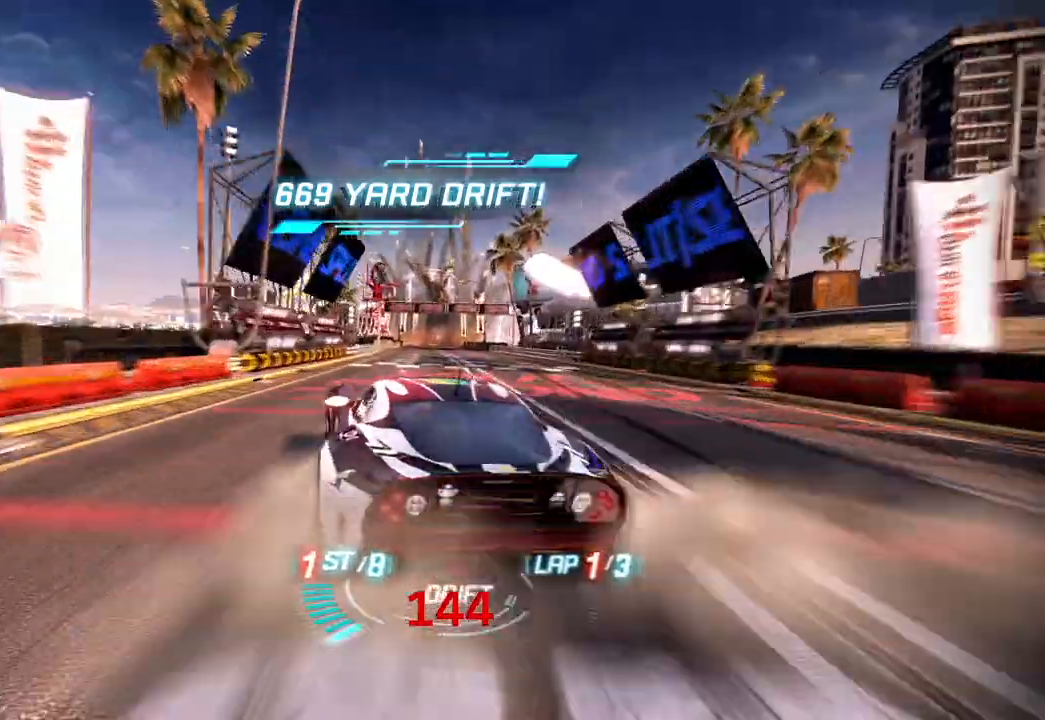
{"buttons": ["L1", "R1"], "left_stick": "left", "events": [[383, "R1", "up"], [383, "left_stick", "left"], [417, "R1", "down"], [467, "L1", "down"]]}
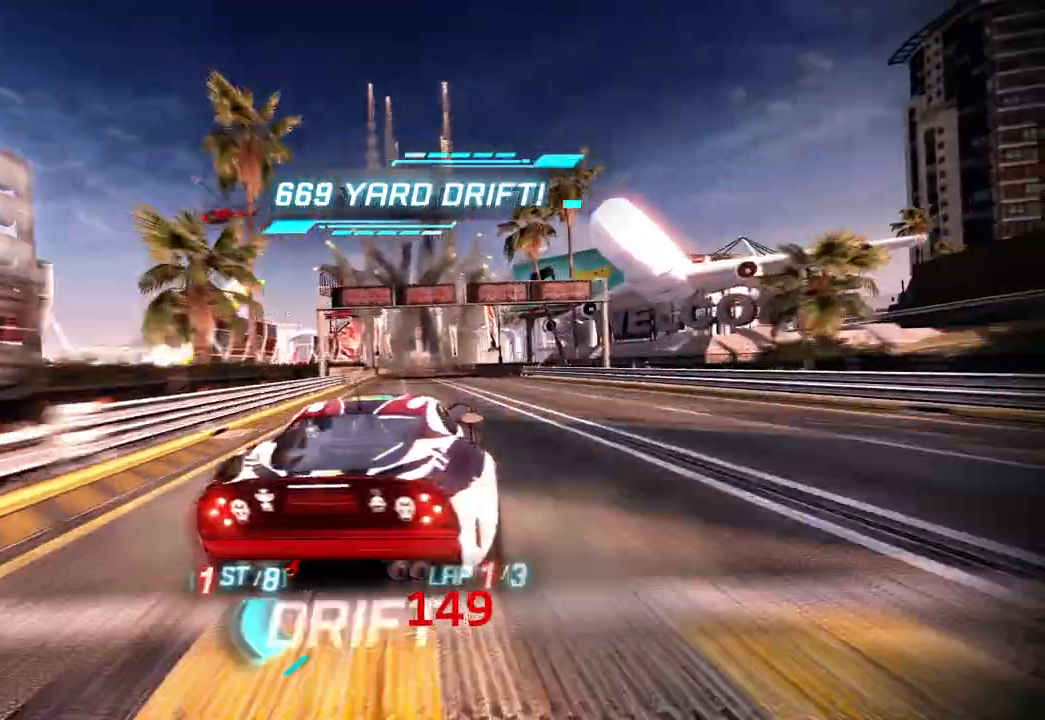
{"buttons": ["R1"], "left_stick": "left", "events": [[167, "L1", "up"], [383, "left_stick", "center"], [467, "left_stick", "left"]]}
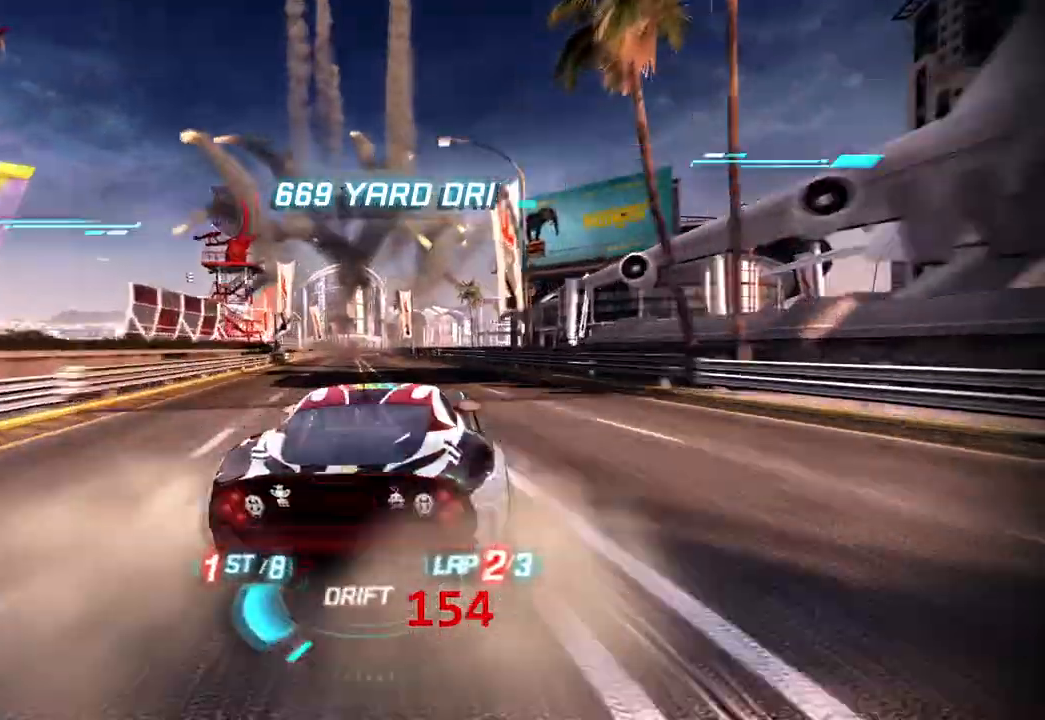
{"buttons": ["L1", "R1"], "left_stick": "right", "events": [[17, "R1", "up"], [100, "R1", "down"], [300, "left_stick", "right"], [317, "R1", "up"], [367, "L1", "down"], [367, "R1", "down"]]}
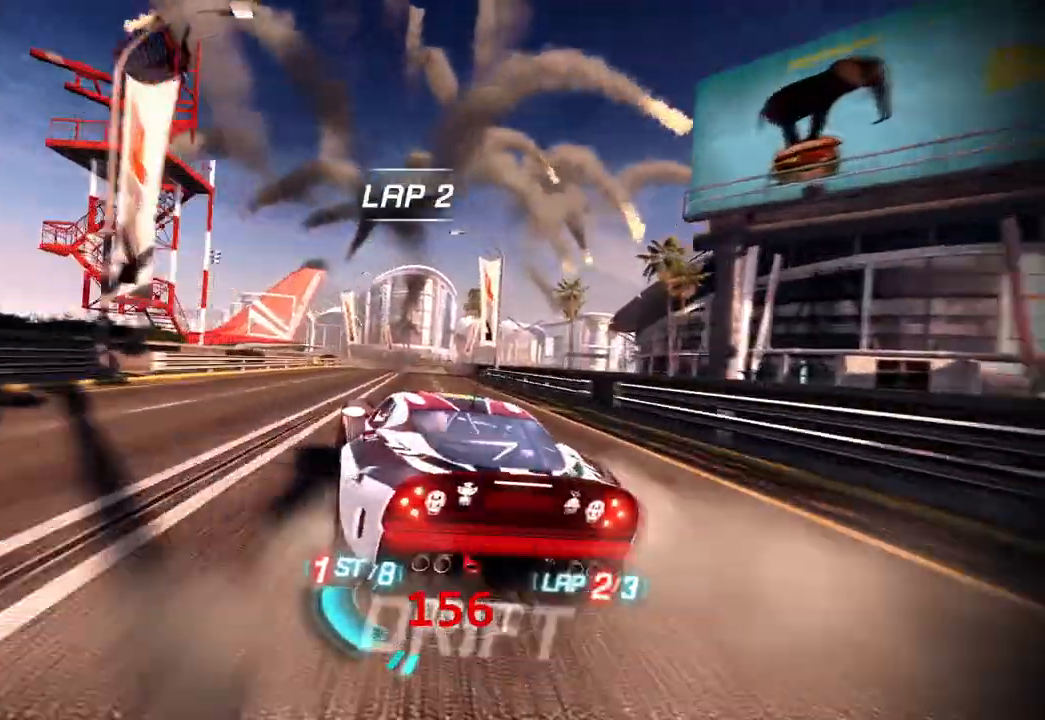
{"buttons": ["R1"], "left_stick": "right", "events": [[100, "L1", "up"]]}
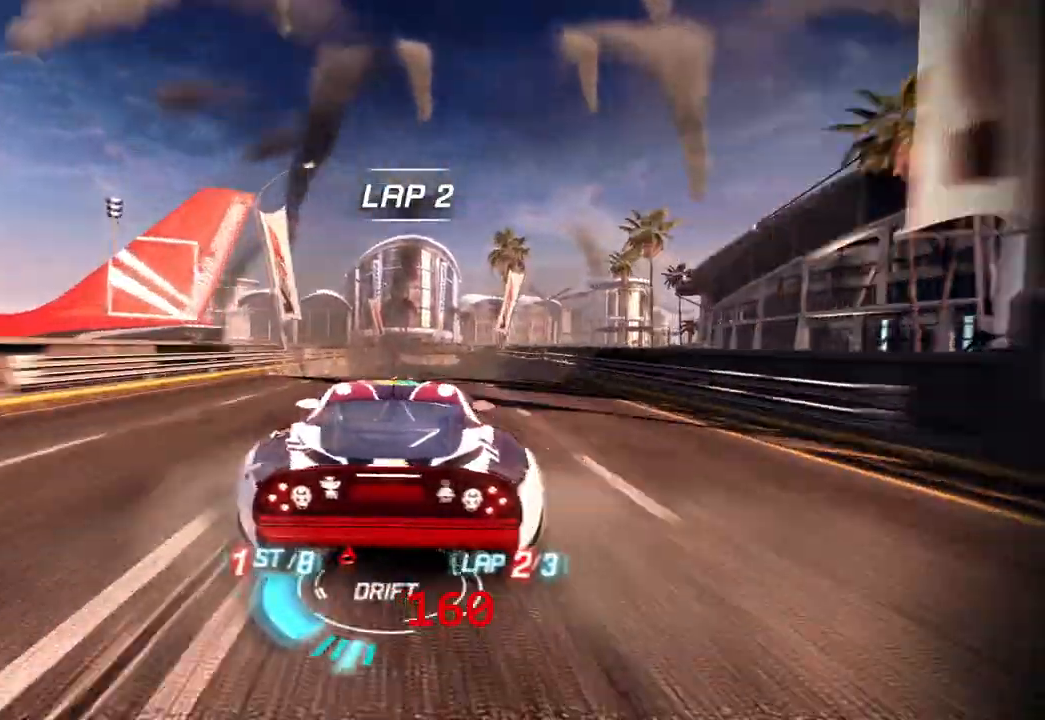
{"buttons": ["R1"], "left_stick": "center", "events": [[50, "left_stick", "left"], [300, "left_stick", "center"]]}
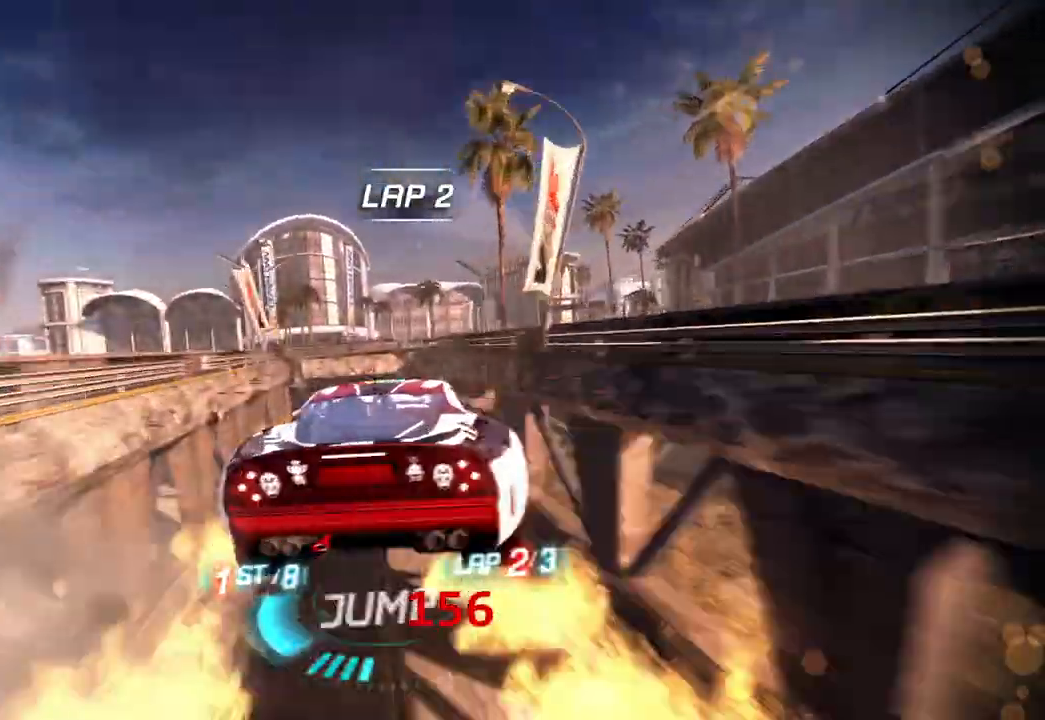
{"buttons": ["B"], "left_stick": "center", "events": [[150, "R1", "up"], [317, "X", "down"], [333, "X", "up"], [400, "X", "down"], [433, "X", "up"], [500, "B", "down"]]}
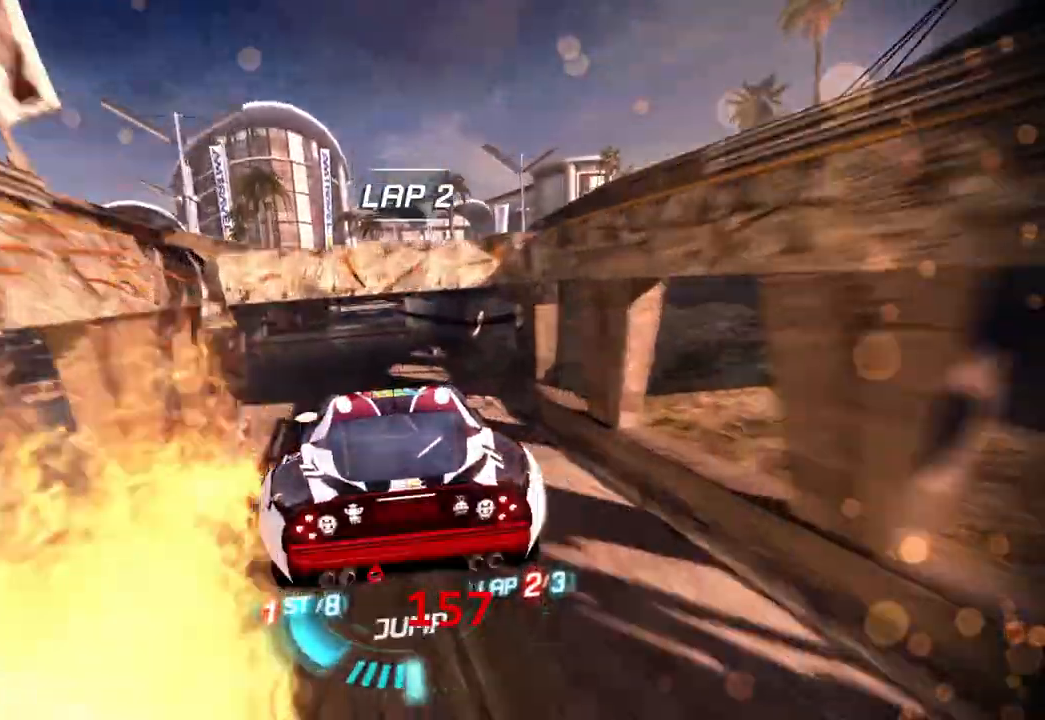
{"buttons": ["R1"], "left_stick": "center", "events": [[33, "B", "up"], [233, "R1", "down"], [267, "R1", "up"], [333, "R1", "down"], [367, "R1", "up"], [400, "R1", "down"], [450, "R1", "up"], [500, "R1", "down"]]}
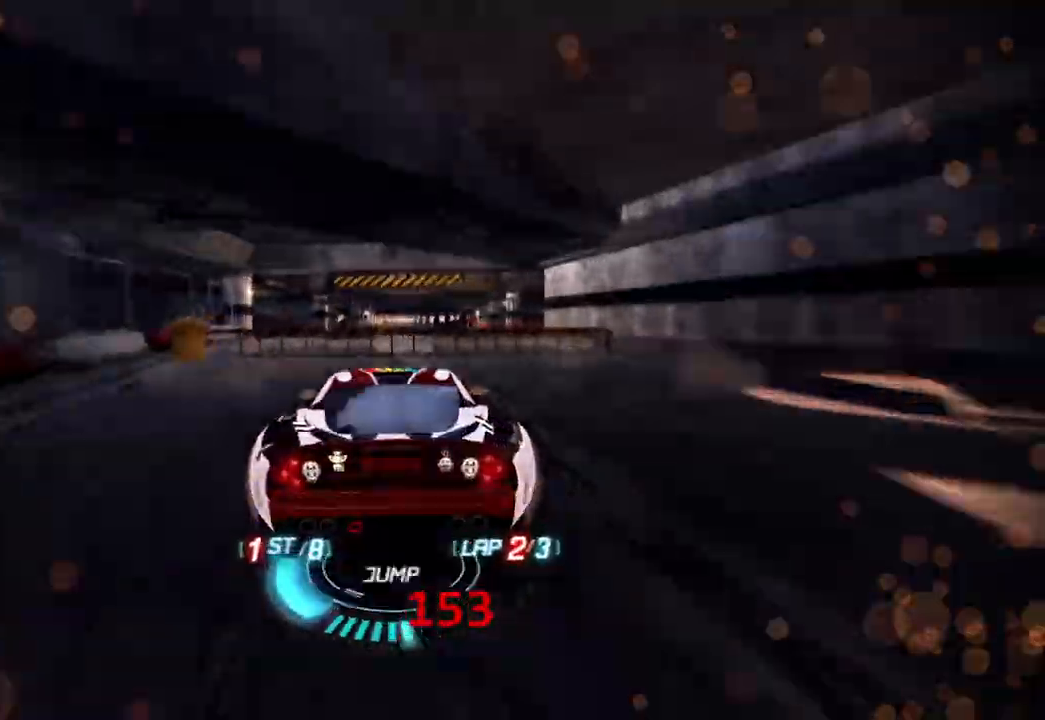
{"buttons": ["R1"], "left_stick": "center", "events": [[50, "R1", "up"], [83, "R1", "down"]]}
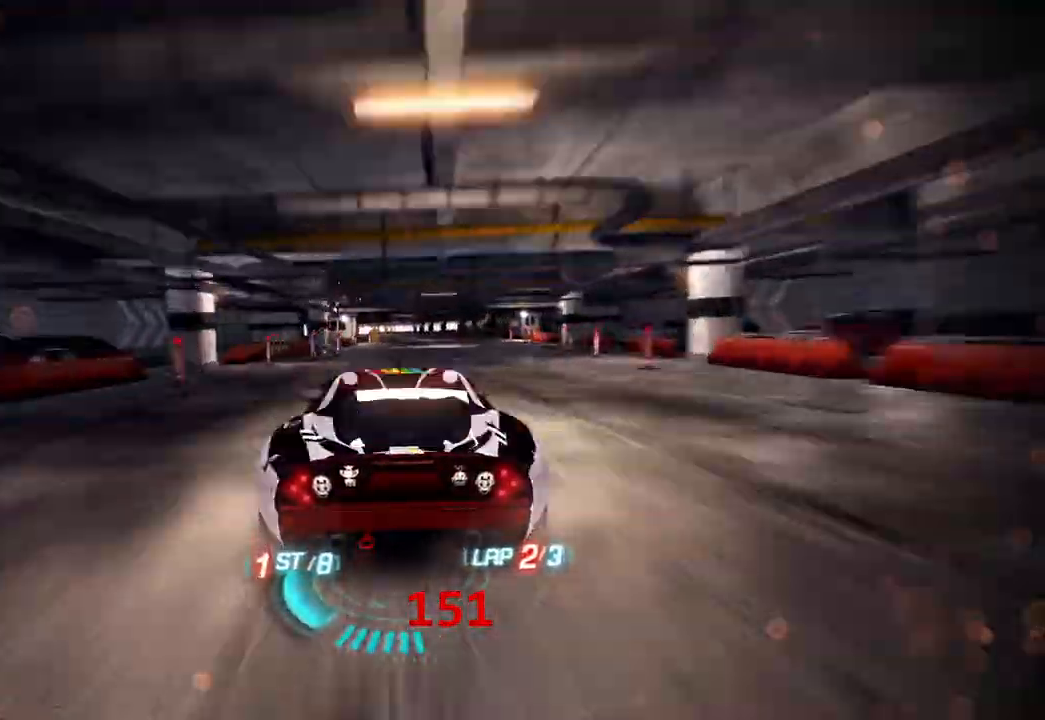
{"buttons": ["R1"], "left_stick": "right", "events": [[133, "left_stick", "right"], [283, "left_stick", "center"], [450, "left_stick", "right"]]}
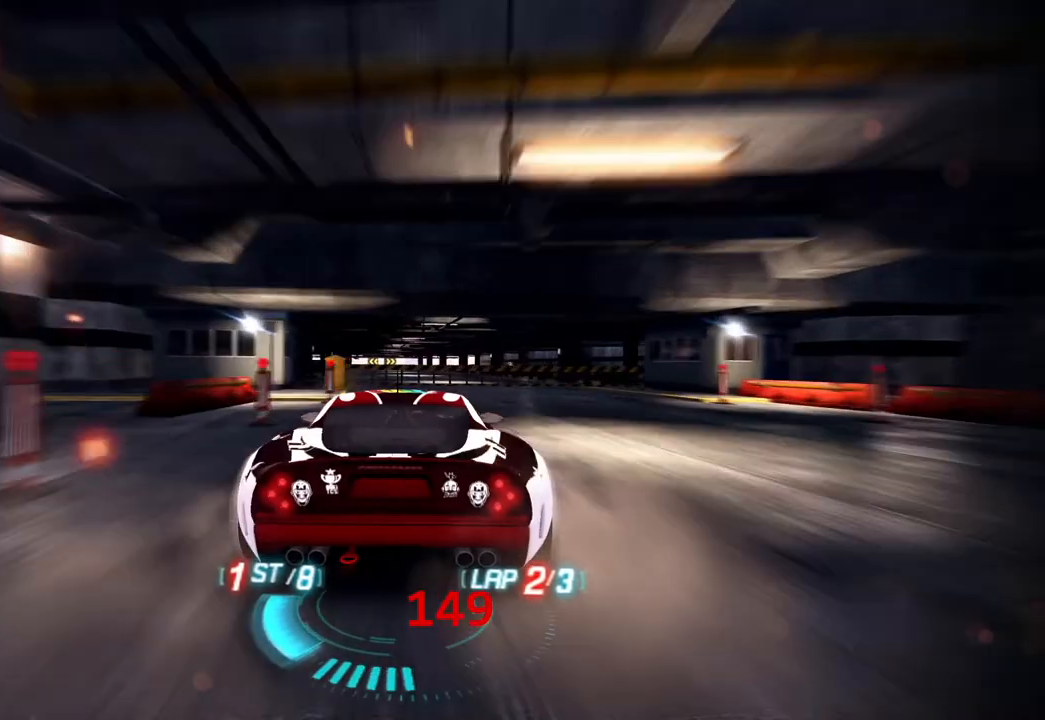
{"buttons": ["R1"], "left_stick": "center", "events": [[167, "left_stick", "center"]]}
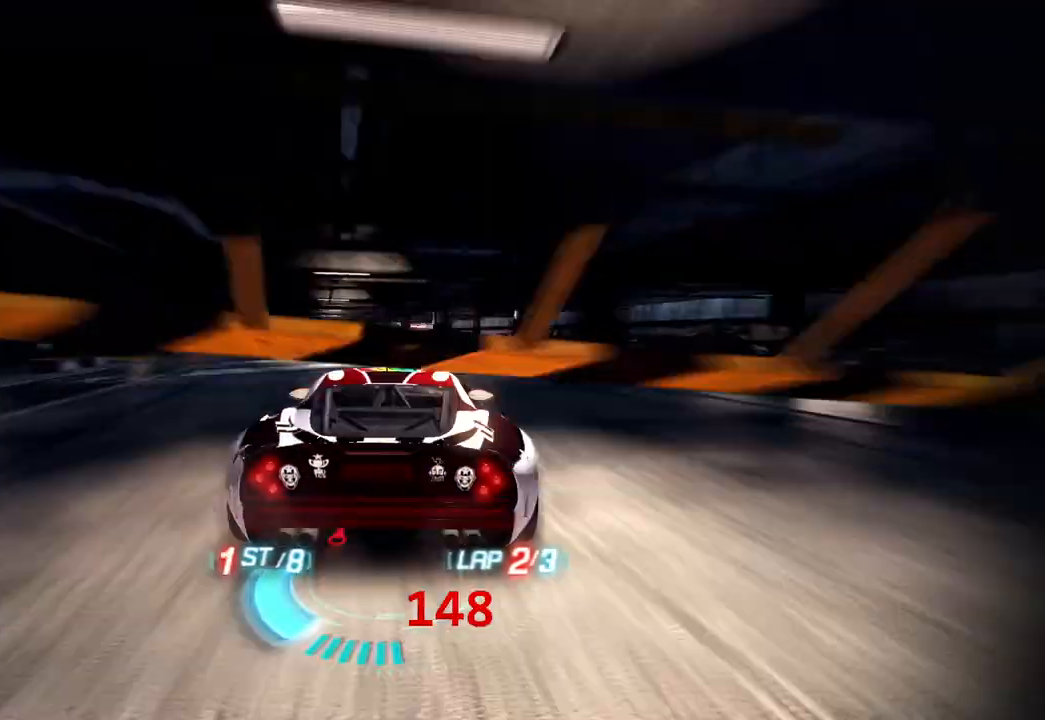
{"buttons": ["R1"], "left_stick": "right", "events": [[150, "R1", "up"], [150, "left_stick", "left"], [183, "R1", "down"], [383, "left_stick", "right"]]}
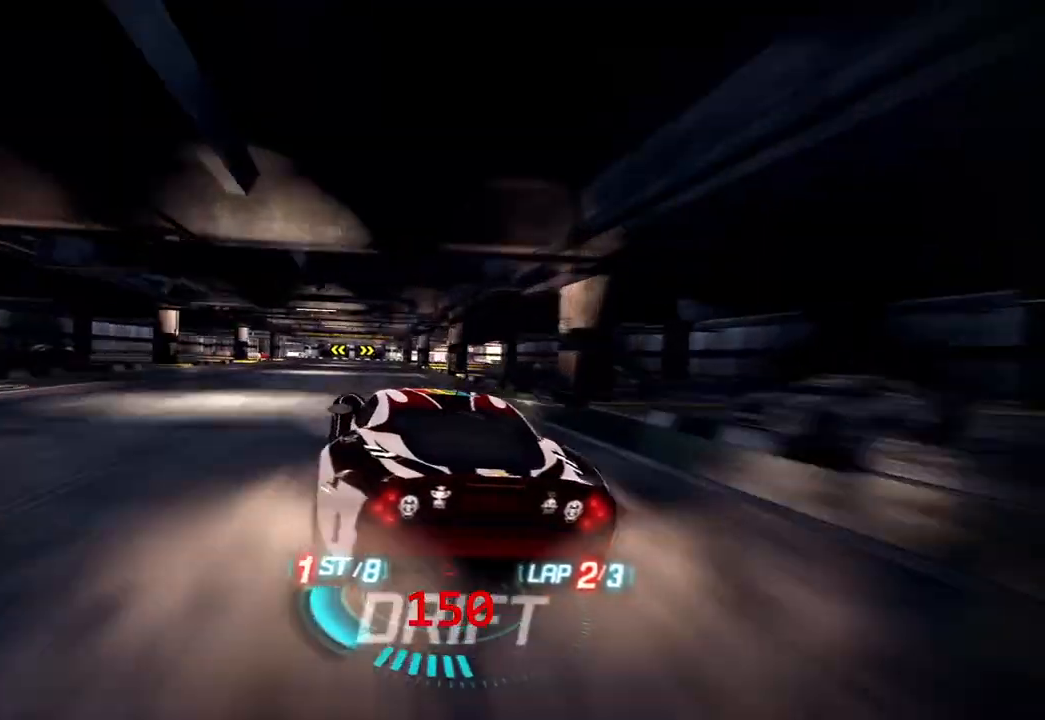
{"buttons": [], "left_stick": "left", "events": [[217, "left_stick", "center"], [267, "left_stick", "left"], [333, "R1", "up"], [400, "R1", "down"], [500, "R1", "up"]]}
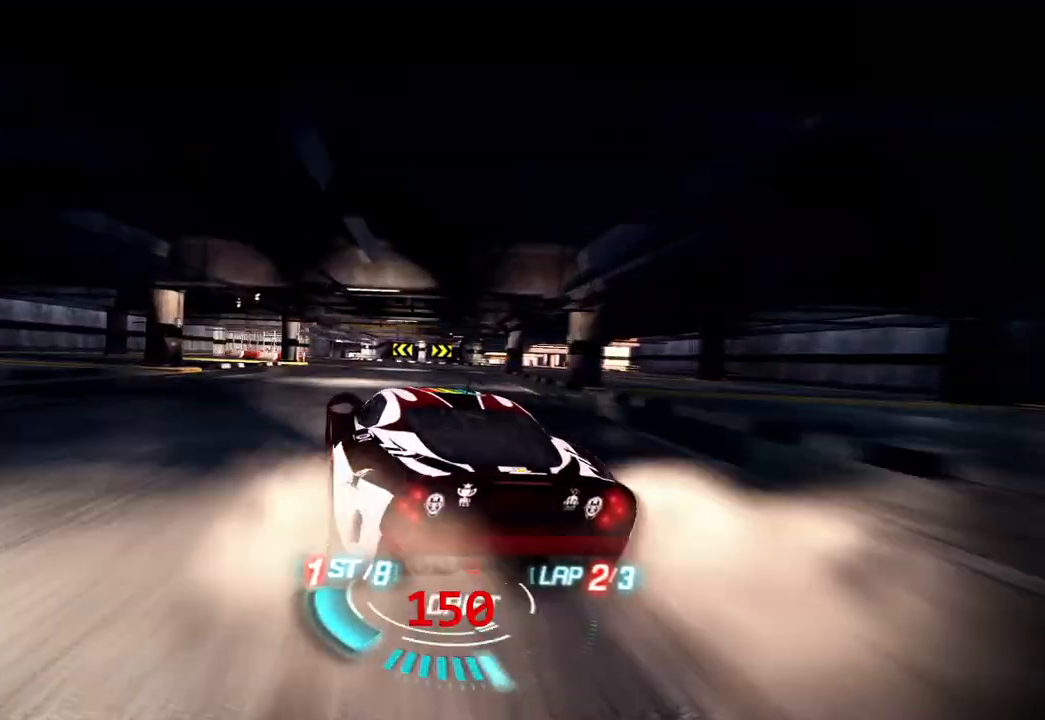
{"buttons": ["R1"], "left_stick": "right", "events": [[67, "R1", "down"], [217, "left_stick", "right"]]}
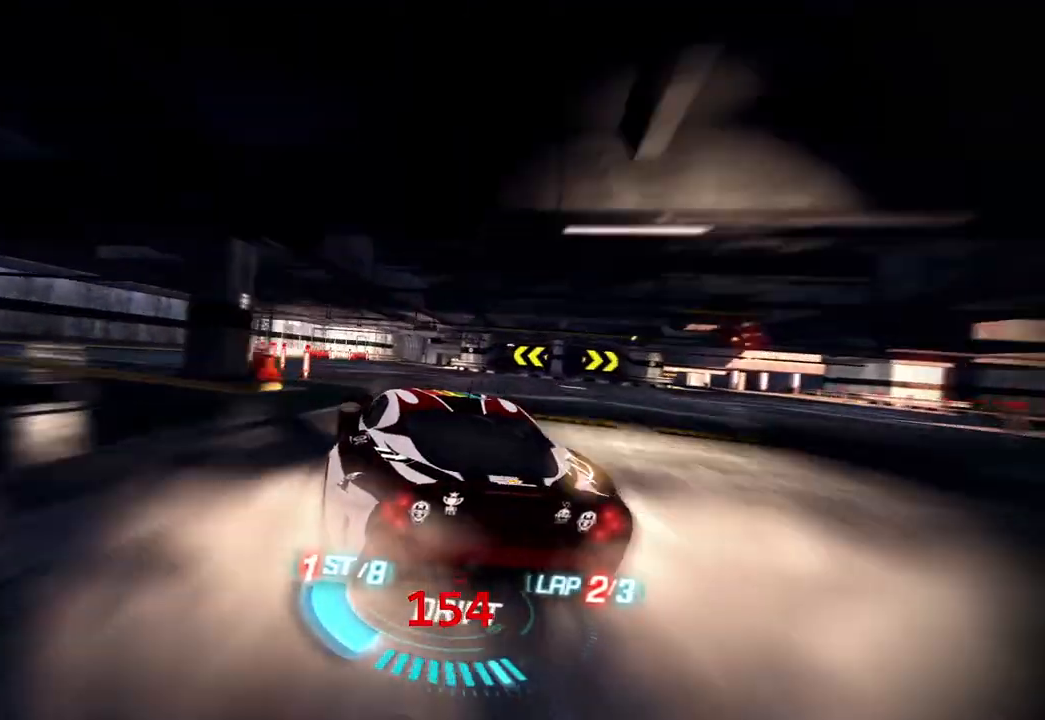
{"buttons": ["R1"], "left_stick": "left", "events": [[450, "R1", "up"], [483, "R1", "down"], [483, "left_stick", "left"]]}
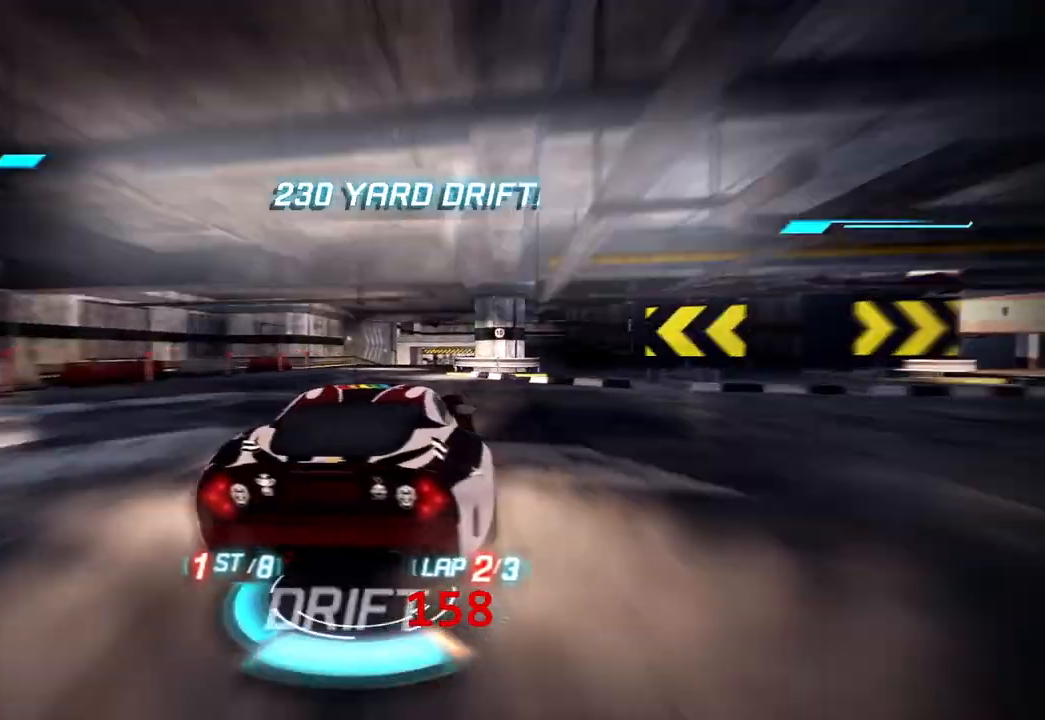
{"buttons": ["R1"], "left_stick": "center", "events": [[483, "left_stick", "center"]]}
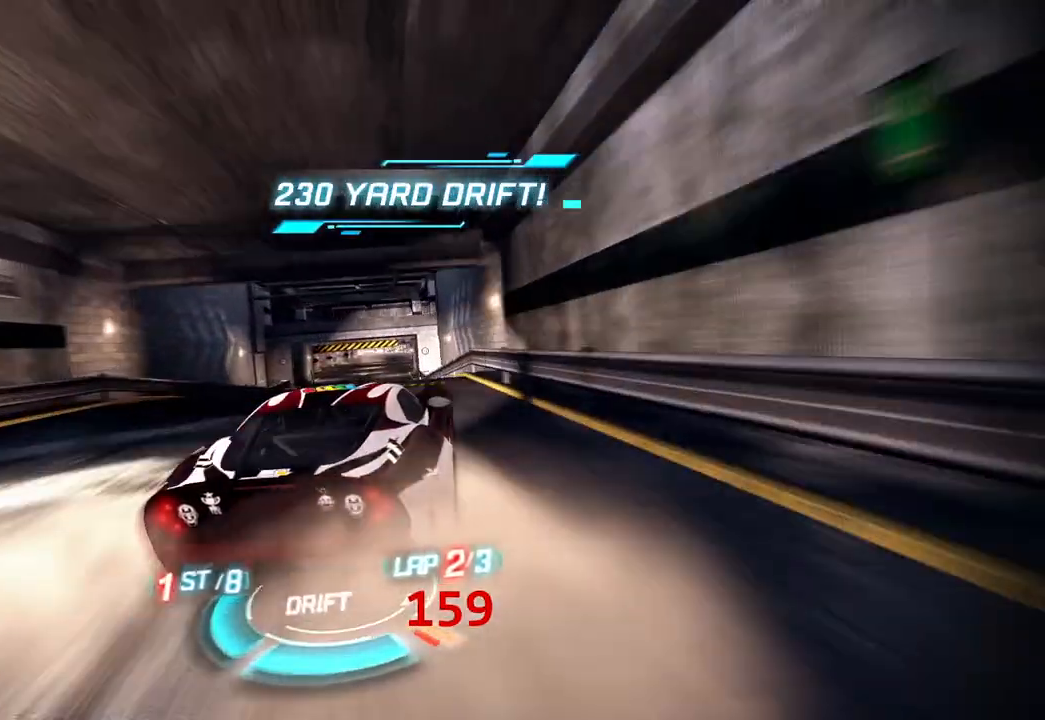
{"buttons": ["R1"], "left_stick": "center", "events": []}
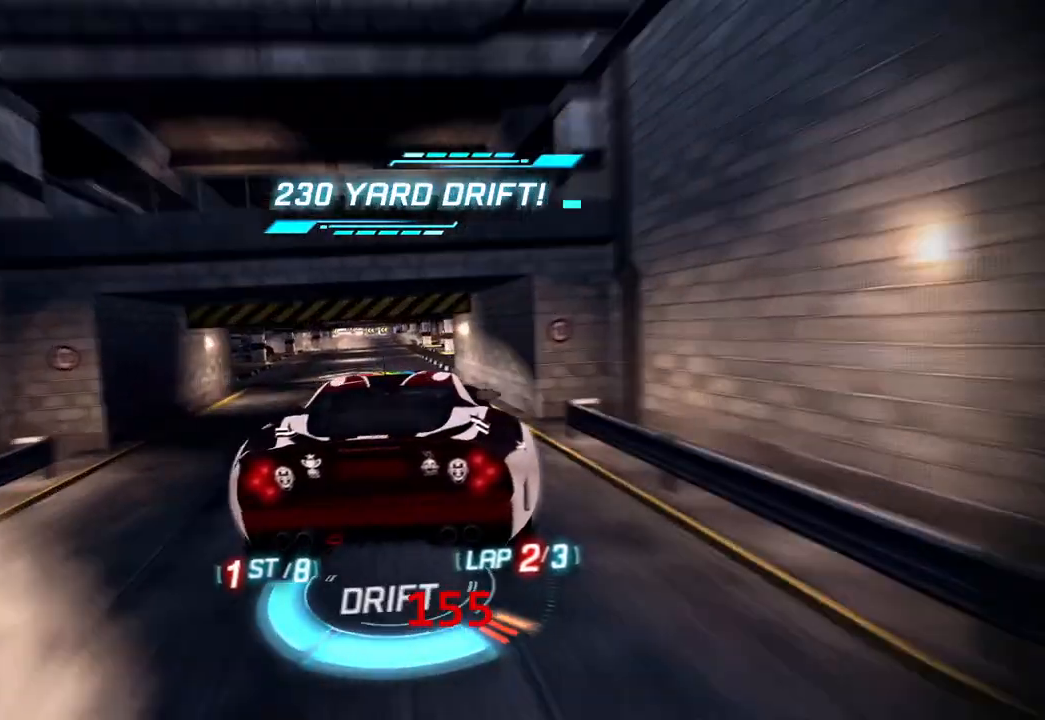
{"buttons": ["R1"], "left_stick": "center", "events": []}
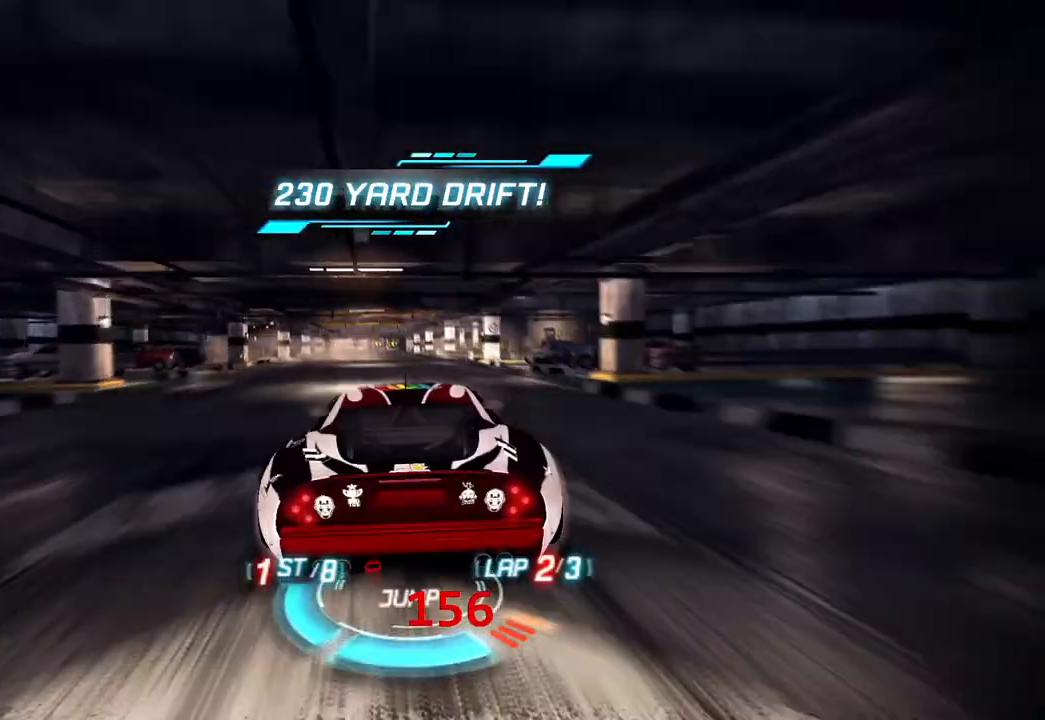
{"buttons": ["R1"], "left_stick": "center", "events": []}
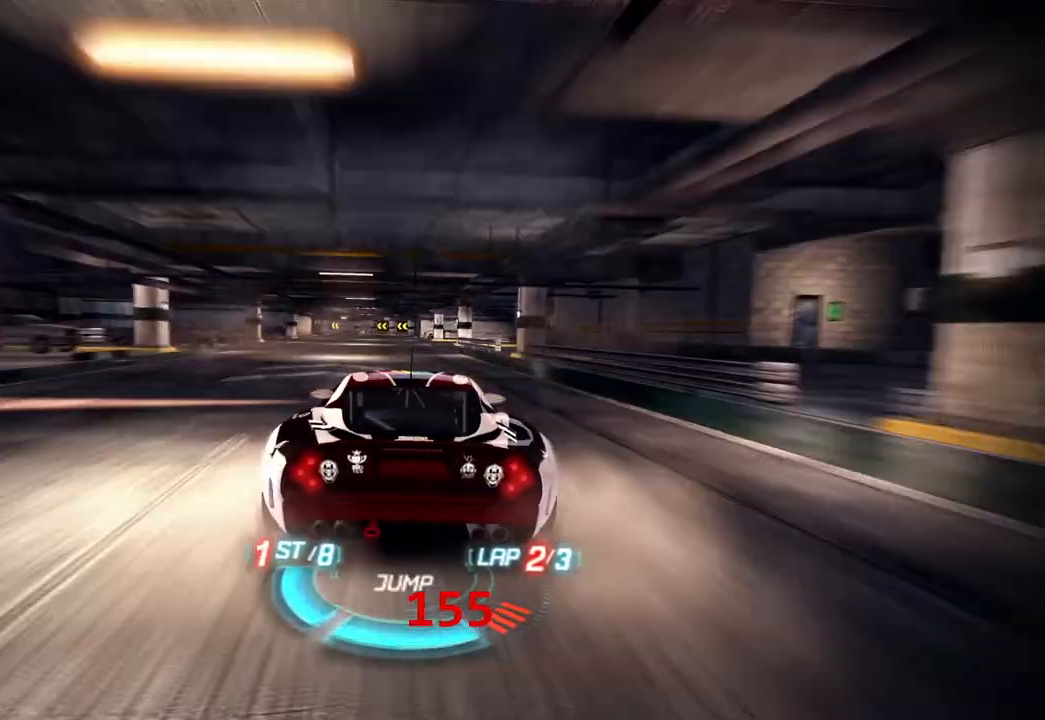
{"buttons": ["R1"], "left_stick": "left", "events": [[50, "left_stick", "right"], [200, "left_stick", "center"], [333, "R1", "up"], [333, "left_stick", "left"], [400, "R1", "down"]]}
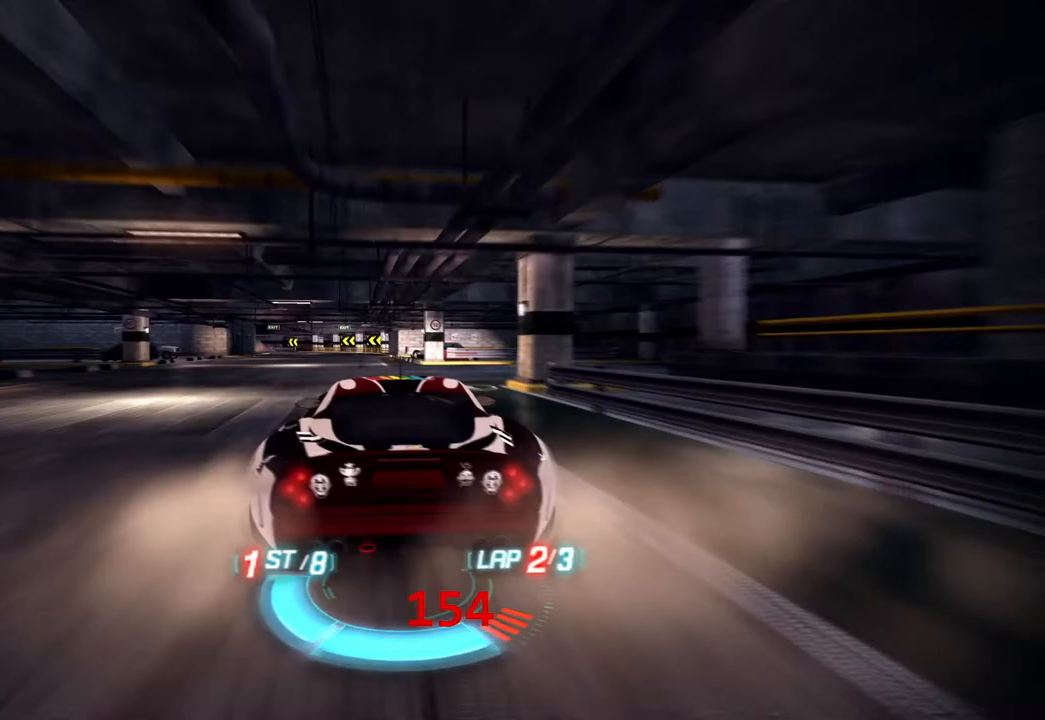
{"buttons": ["R1"], "left_stick": "center", "events": [[33, "left_stick", "center"]]}
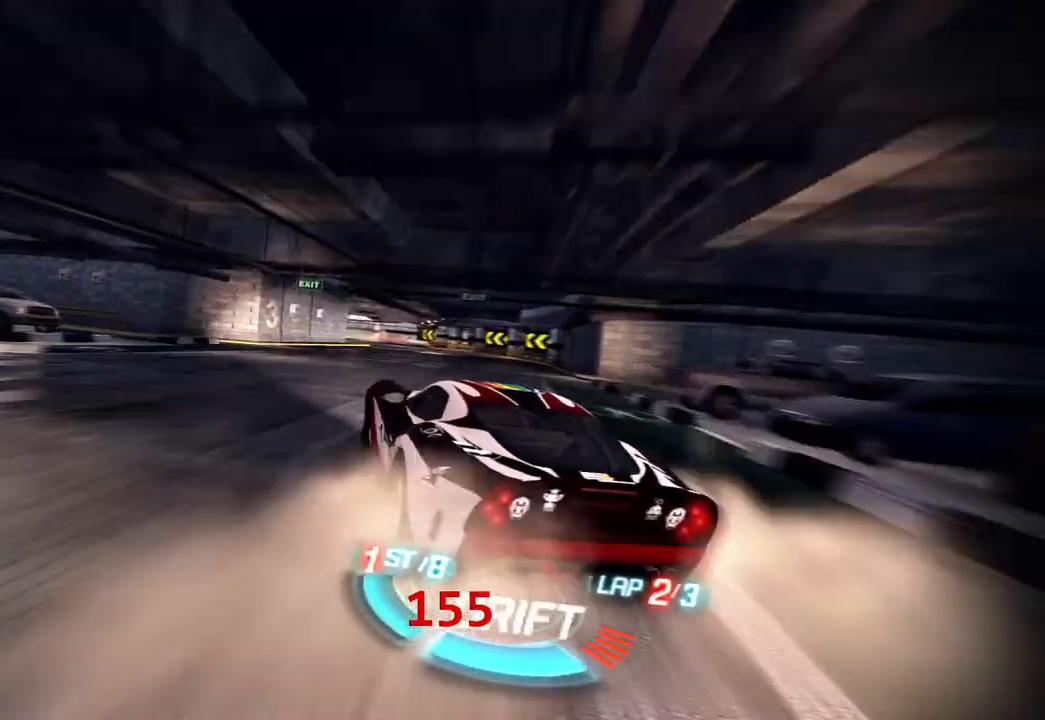
{"buttons": ["R1"], "left_stick": "center", "events": [[17, "left_stick", "left"], [450, "left_stick", "center"]]}
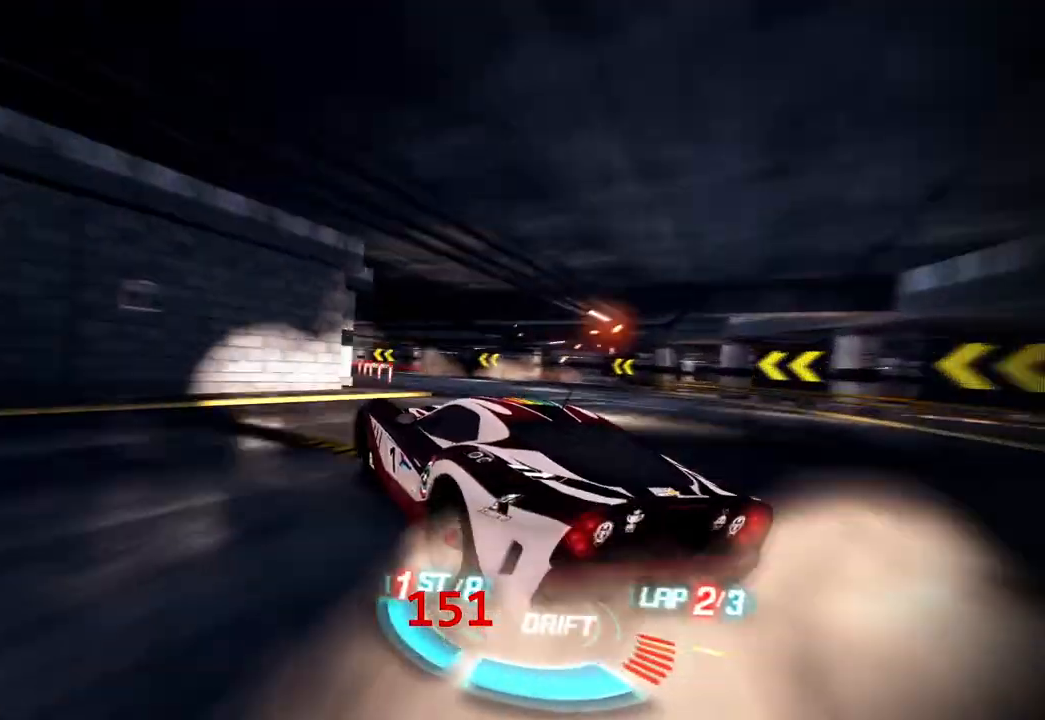
{"buttons": ["R1"], "left_stick": "center", "events": [[233, "left_stick", "left"], [483, "left_stick", "center"]]}
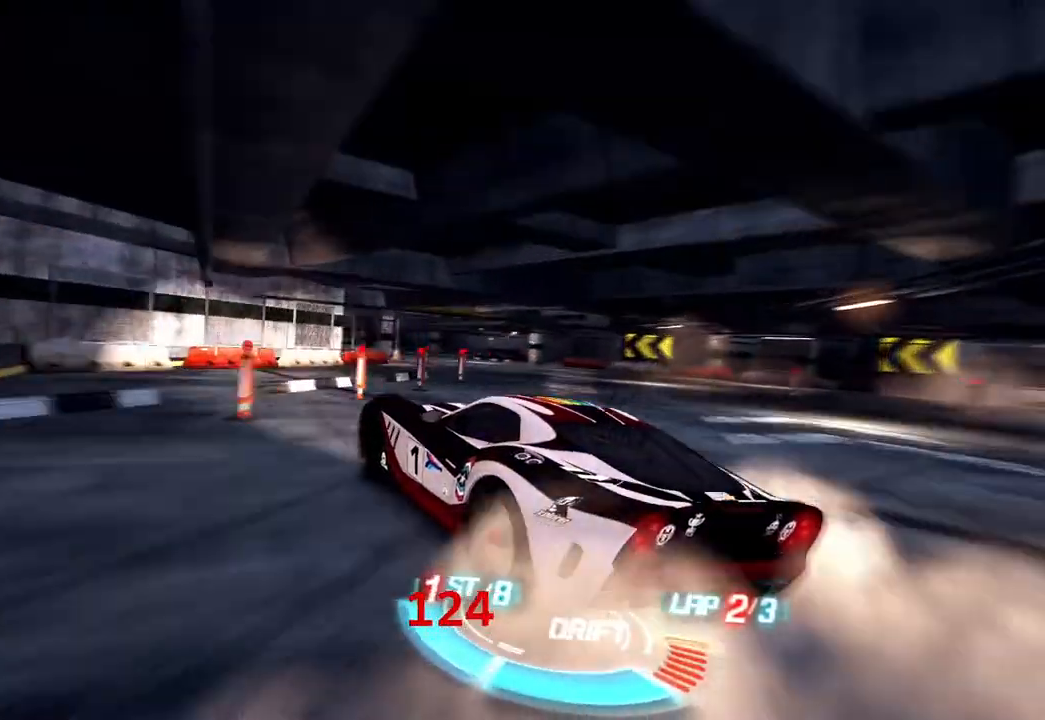
{"buttons": ["R1"], "left_stick": "right", "events": [[233, "left_stick", "right"]]}
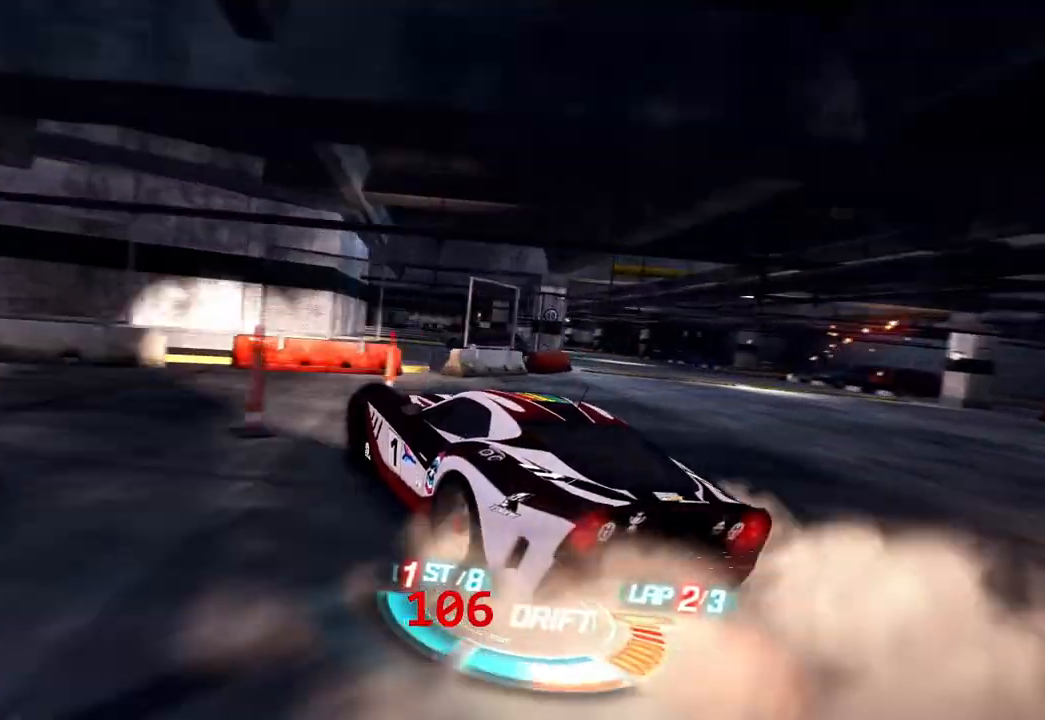
{"buttons": ["R1"], "left_stick": "left", "events": [[350, "left_stick", "left"]]}
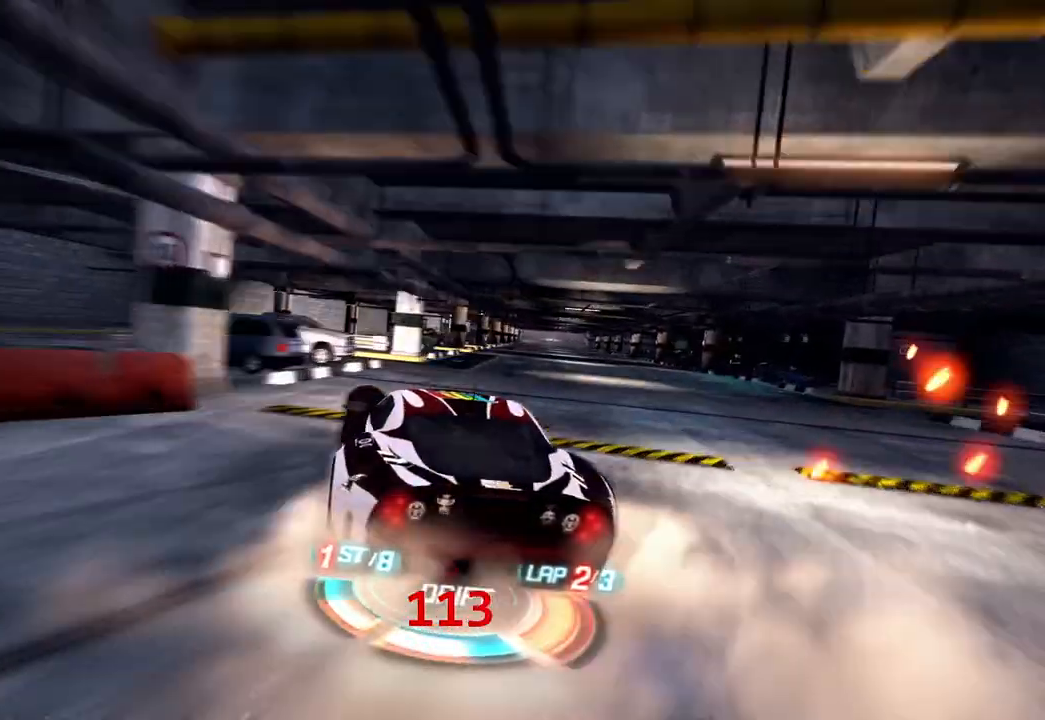
{"buttons": ["R1"], "left_stick": "center", "events": [[167, "left_stick", "center"]]}
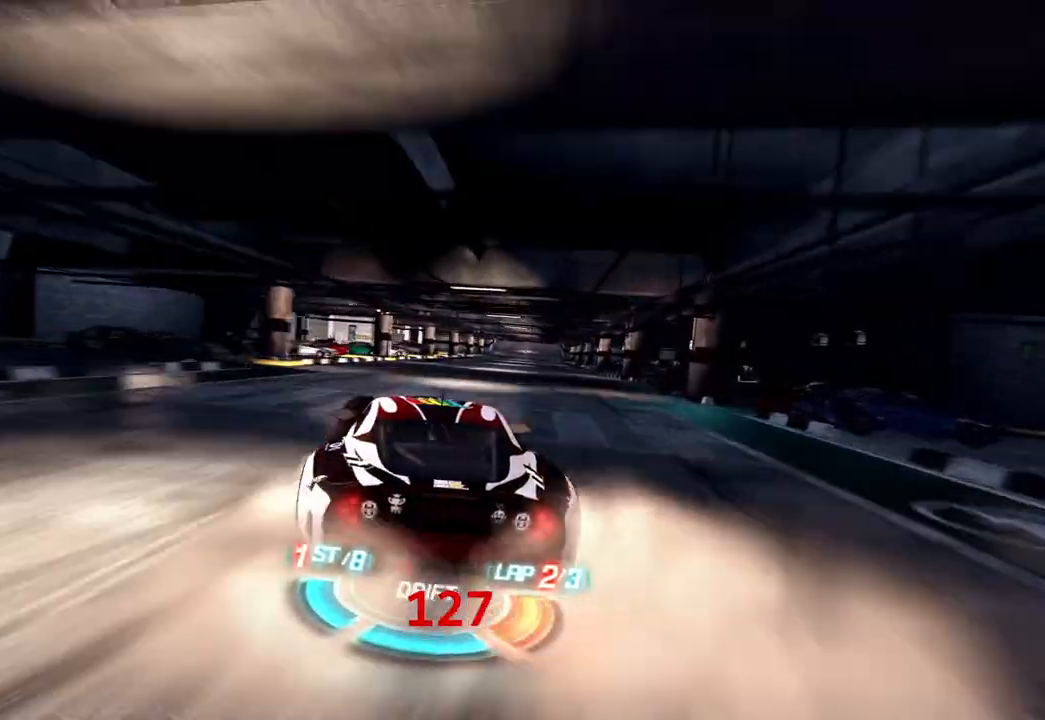
{"buttons": ["R1"], "left_stick": "center", "events": []}
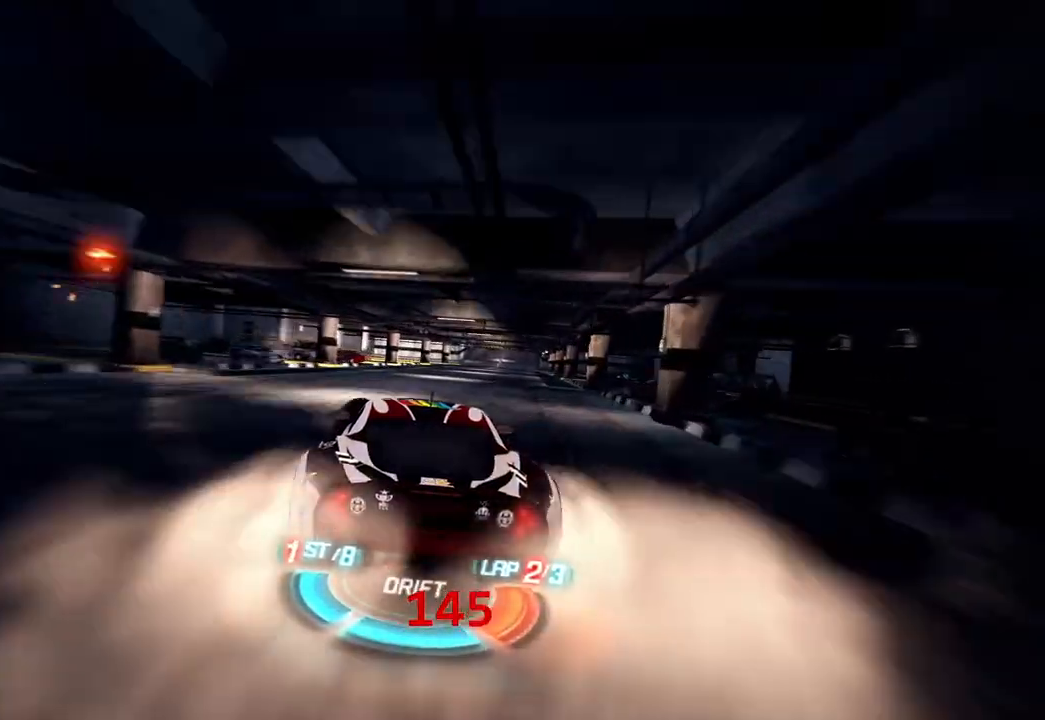
{"buttons": ["R1"], "left_stick": "right", "events": [[283, "left_stick", "right"], [400, "left_stick", "center"], [450, "left_stick", "right"]]}
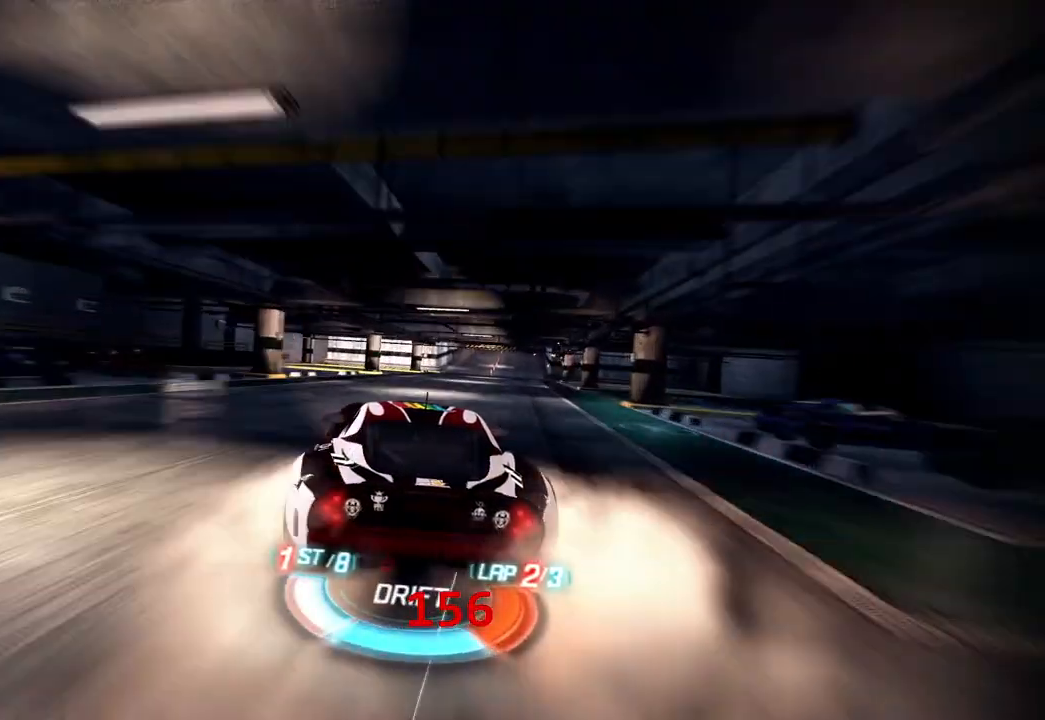
{"buttons": ["R1"], "left_stick": "left", "events": [[183, "R1", "up"], [267, "R1", "down"], [417, "left_stick", "left"]]}